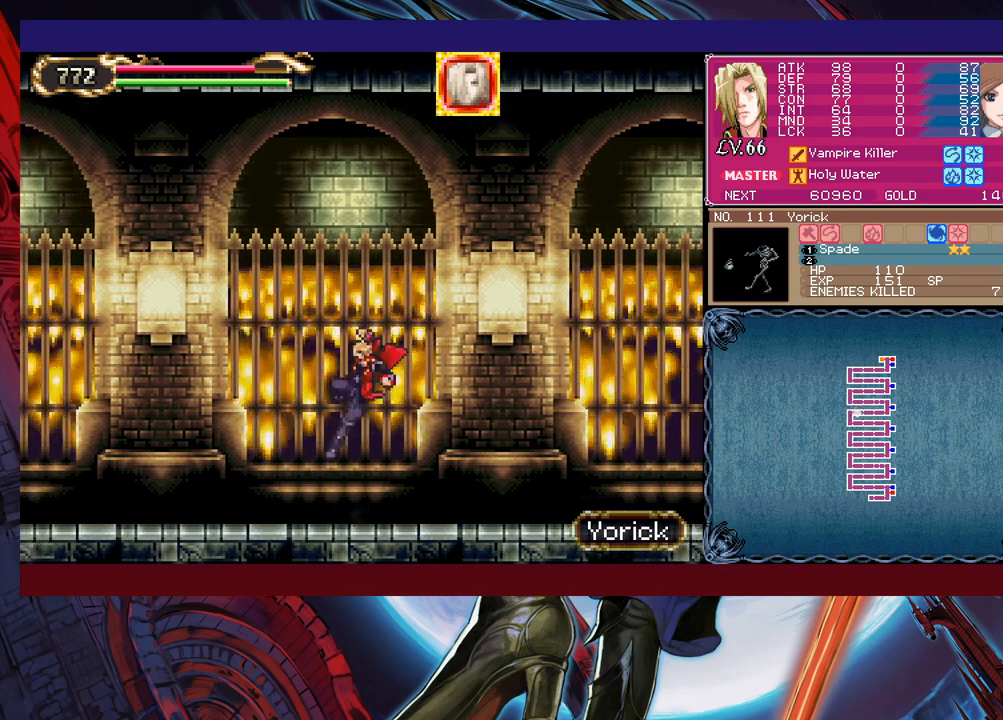
Gameplay with a controller (Xbox layout); each line is a JSON object with the inputs held at the frame after it. "events" lists button and stick changes between this image and that frame as [ms after this image, input, new state], when the widget could be followed in between. Not read: L2 R2 right_stick.
{"buttons": ["B"], "left_stick": "down-left", "events": [[50, "B", "up"], [100, "left_stick", "right"], [150, "Y", "down"], [233, "B", "down"], [233, "Y", "up"], [250, "left_stick", "down-left"], [283, "B", "up"], [350, "B", "down"], [400, "B", "up"], [450, "B", "down"]]}
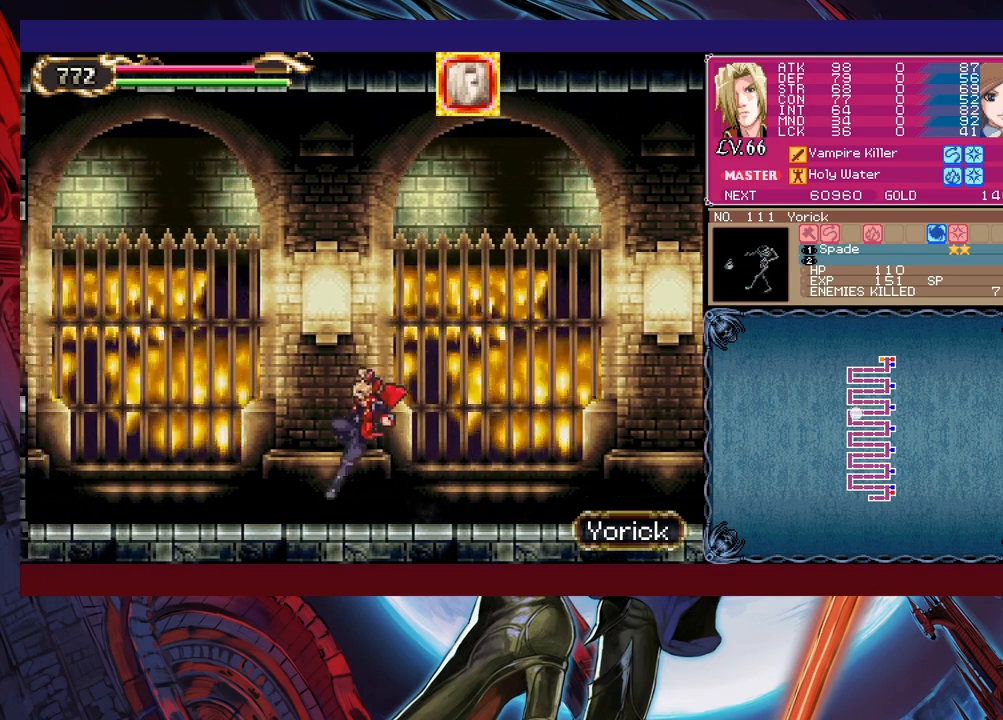
{"buttons": [], "left_stick": "center", "events": [[50, "B", "up"], [100, "left_stick", "right"], [133, "Y", "down"], [200, "B", "down"], [200, "Y", "up"], [200, "left_stick", "down-left"], [250, "B", "up"], [300, "B", "down"], [400, "B", "up"], [450, "B", "down"], [500, "B", "up"], [500, "left_stick", "center"]]}
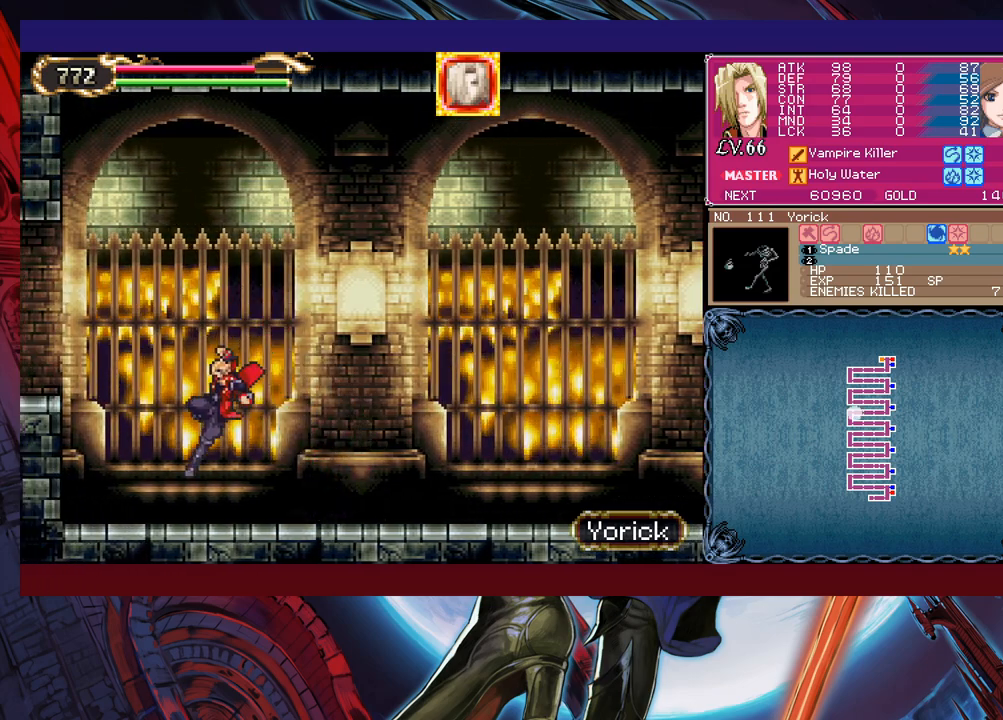
{"buttons": [], "left_stick": "down-left", "events": [[50, "left_stick", "right"], [100, "Y", "down"], [150, "B", "down"], [150, "Y", "up"], [150, "left_stick", "down-left"], [350, "B", "up"], [450, "B", "down"], [500, "B", "up"]]}
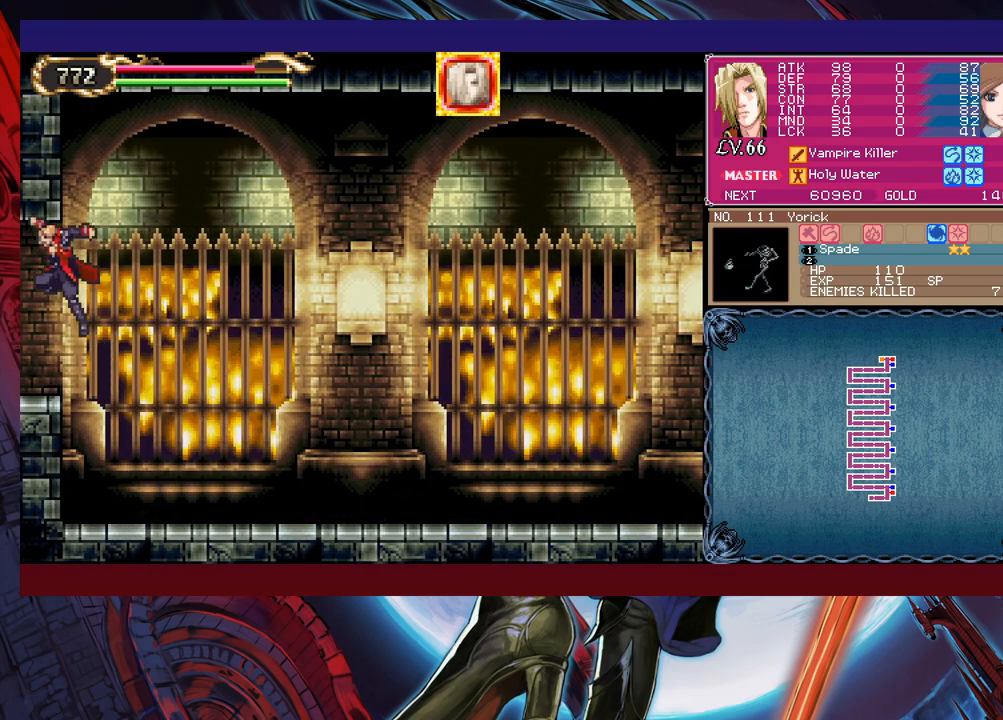
{"buttons": [], "left_stick": "left", "events": [[50, "B", "down"], [133, "B", "up"], [250, "left_stick", "left"]]}
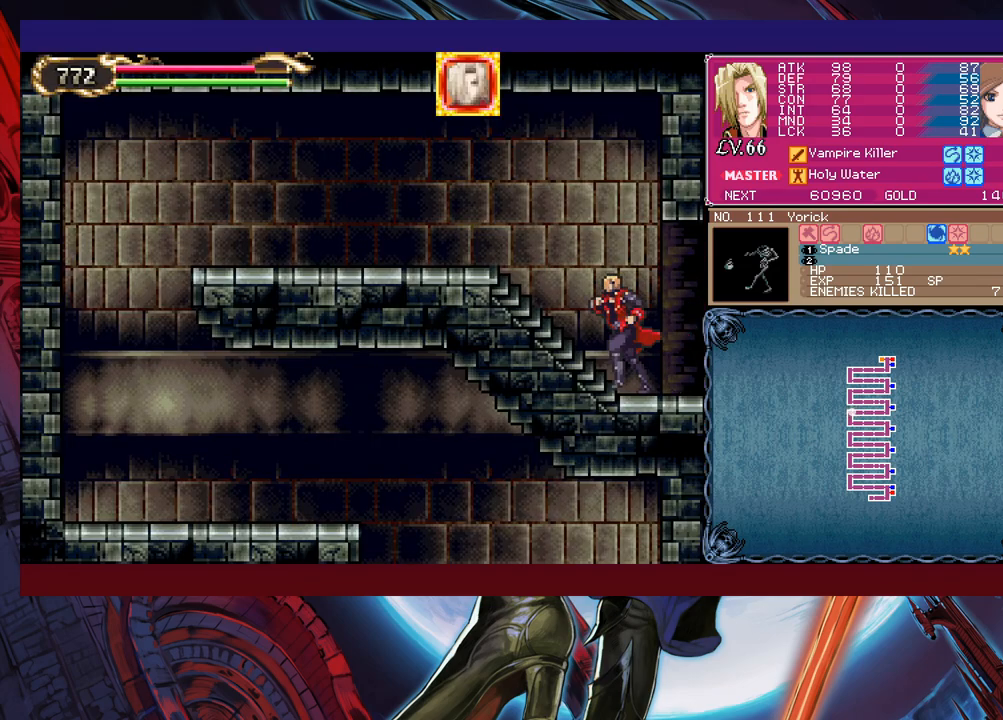
{"buttons": [], "left_stick": "left", "events": [[283, "B", "down"], [400, "B", "up"]]}
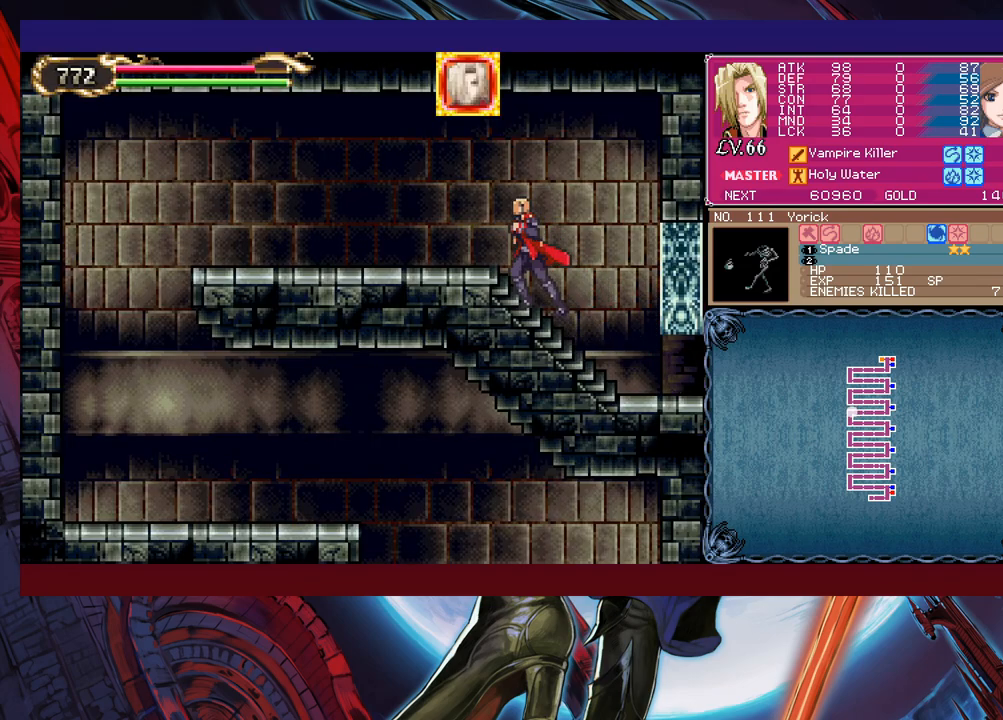
{"buttons": ["Y"], "left_stick": "right", "events": [[183, "Y", "down"], [183, "left_stick", "right"], [200, "B", "down"], [200, "Y", "up"], [250, "B", "up"], [250, "left_stick", "left"], [483, "Y", "down"], [483, "left_stick", "right"]]}
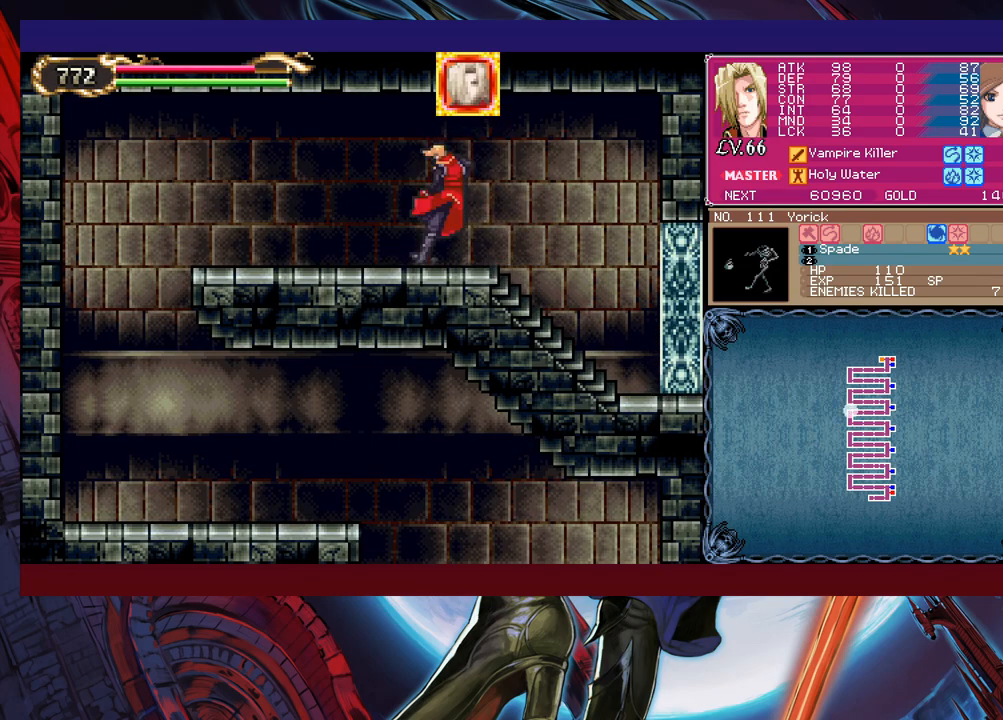
{"buttons": [], "left_stick": "left", "events": [[33, "B", "down"], [33, "Y", "up"], [50, "B", "up"], [50, "left_stick", "left"], [250, "left_stick", "right"], [300, "Y", "down"], [350, "B", "down"], [350, "Y", "up"], [350, "left_stick", "left"], [400, "B", "up"]]}
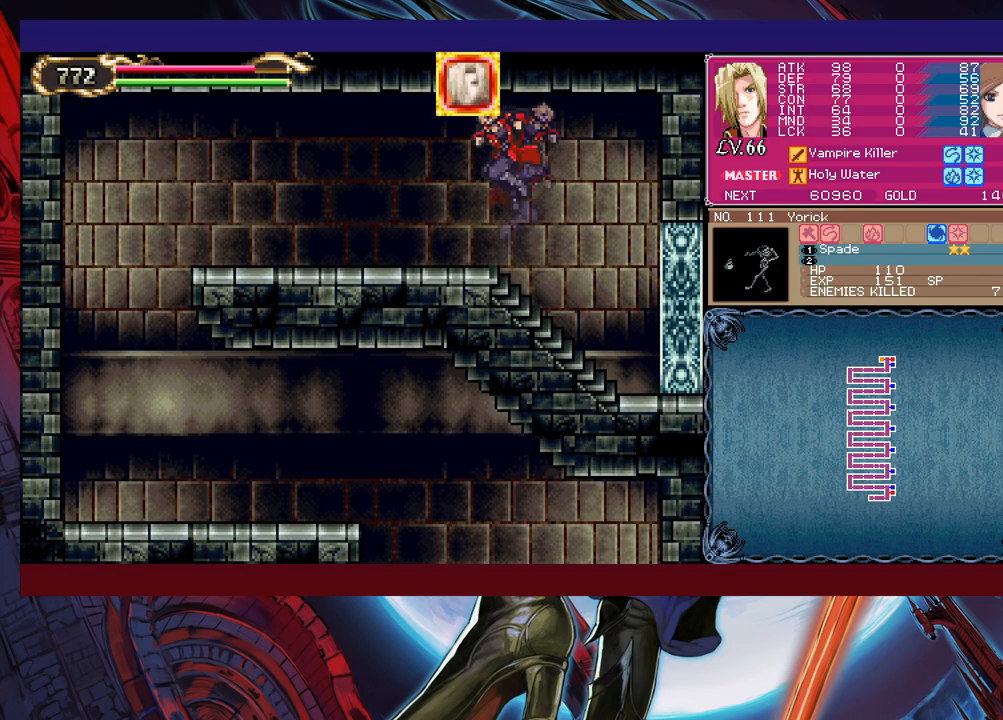
{"buttons": [], "left_stick": "left", "events": [[250, "Y", "down"], [250, "left_stick", "right"], [300, "B", "down"], [300, "Y", "up"], [350, "B", "up"], [350, "left_stick", "left"]]}
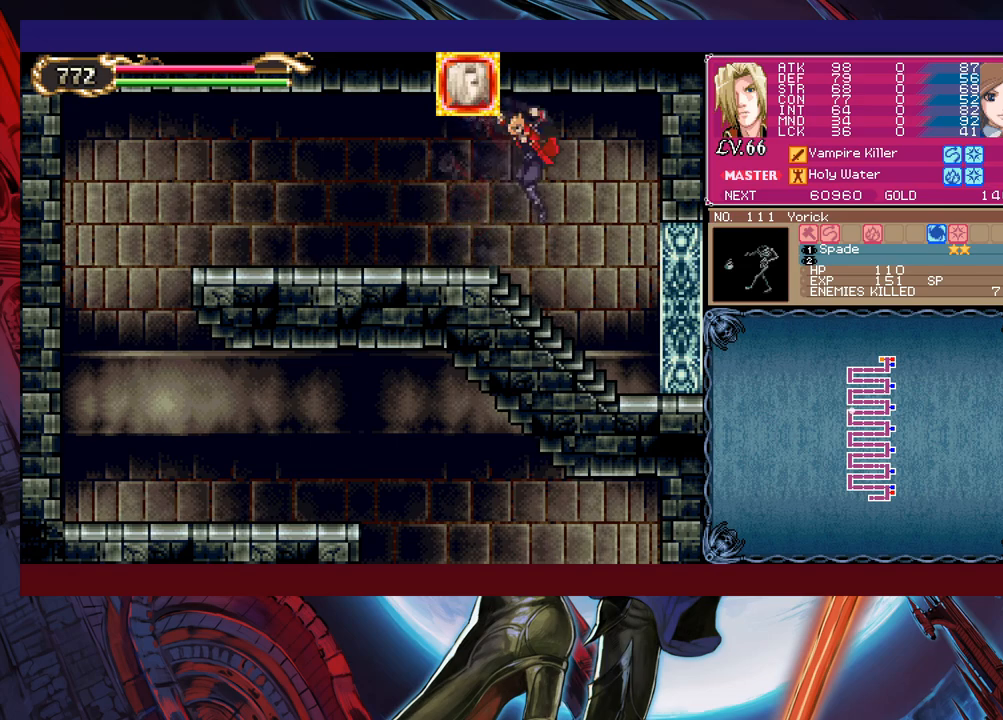
{"buttons": [], "left_stick": "left", "events": [[133, "left_stick", "right"], [150, "Y", "down"], [200, "B", "down"], [200, "Y", "up"], [200, "left_stick", "left"], [250, "B", "up"]]}
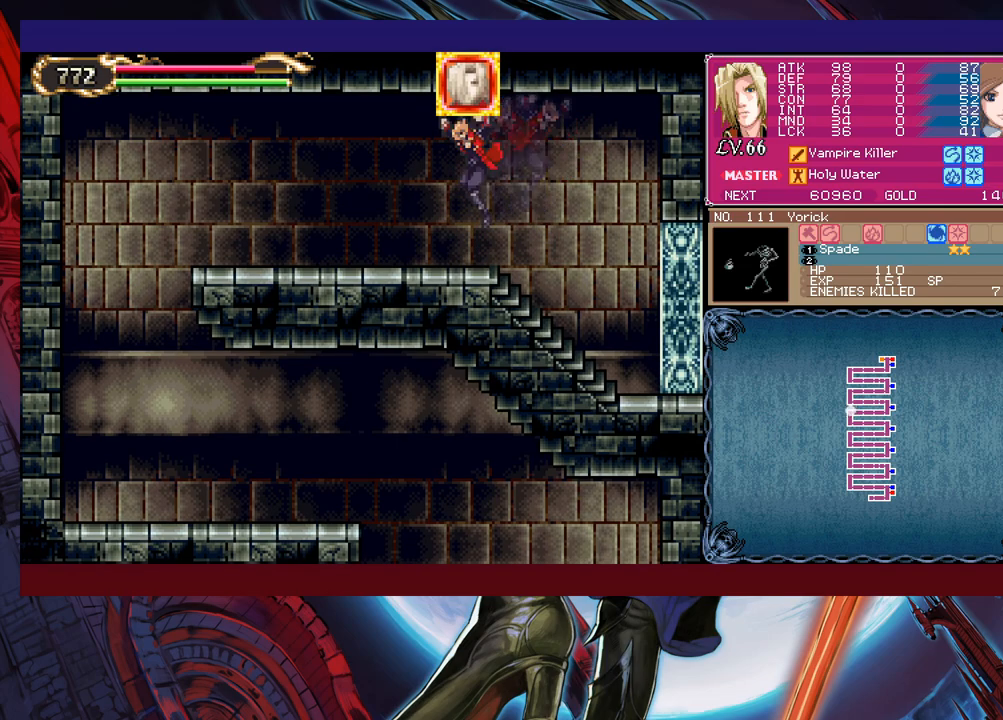
{"buttons": [], "left_stick": "center", "events": [[183, "Y", "down"], [183, "left_stick", "right"], [233, "B", "down"], [233, "Y", "up"], [250, "B", "up"], [283, "left_stick", "left"], [450, "left_stick", "right"], [483, "Y", "down"], [500, "Y", "up"], [500, "left_stick", "center"]]}
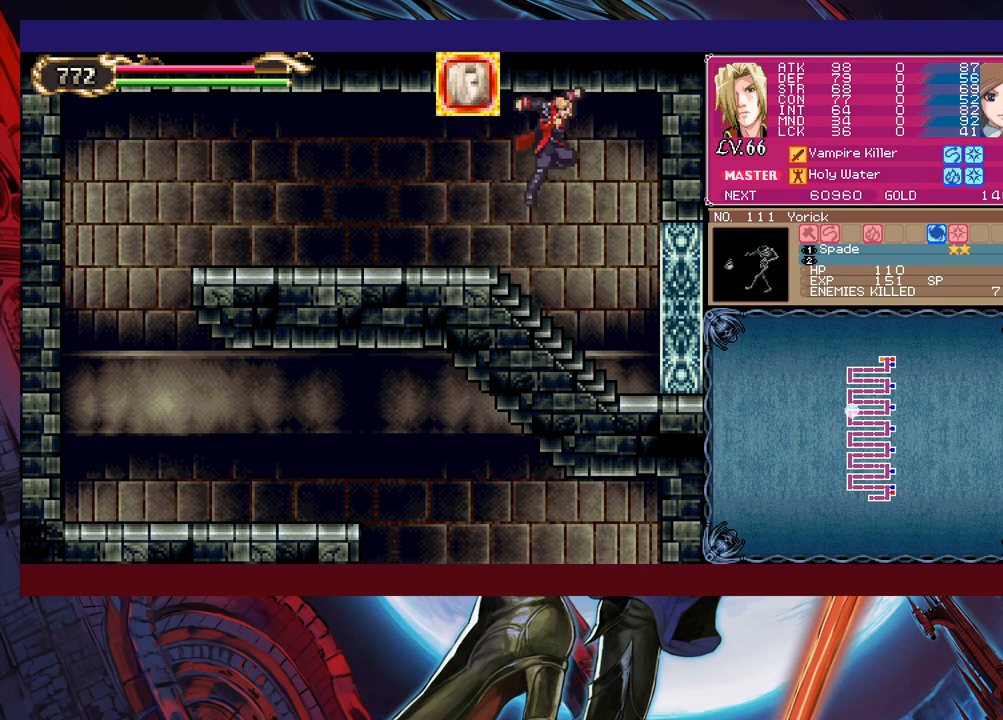
{"buttons": ["B"], "left_stick": "up-right", "events": [[50, "B", "down"], [50, "left_stick", "left"], [83, "B", "up"], [450, "left_stick", "up-right"], [483, "Y", "down"], [500, "B", "down"], [500, "Y", "up"]]}
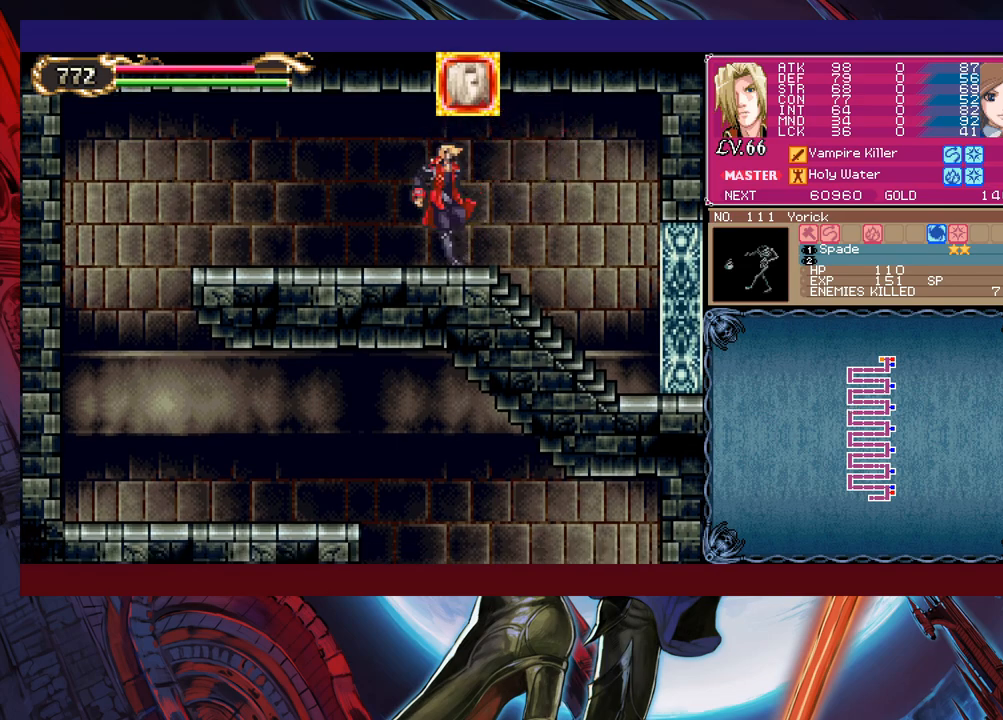
{"buttons": [], "left_stick": "left", "events": [[50, "B", "up"], [50, "left_stick", "left"], [300, "left_stick", "right"], [333, "Y", "down"], [383, "B", "down"], [383, "Y", "up"], [383, "left_stick", "center"], [433, "B", "up"], [433, "left_stick", "left"]]}
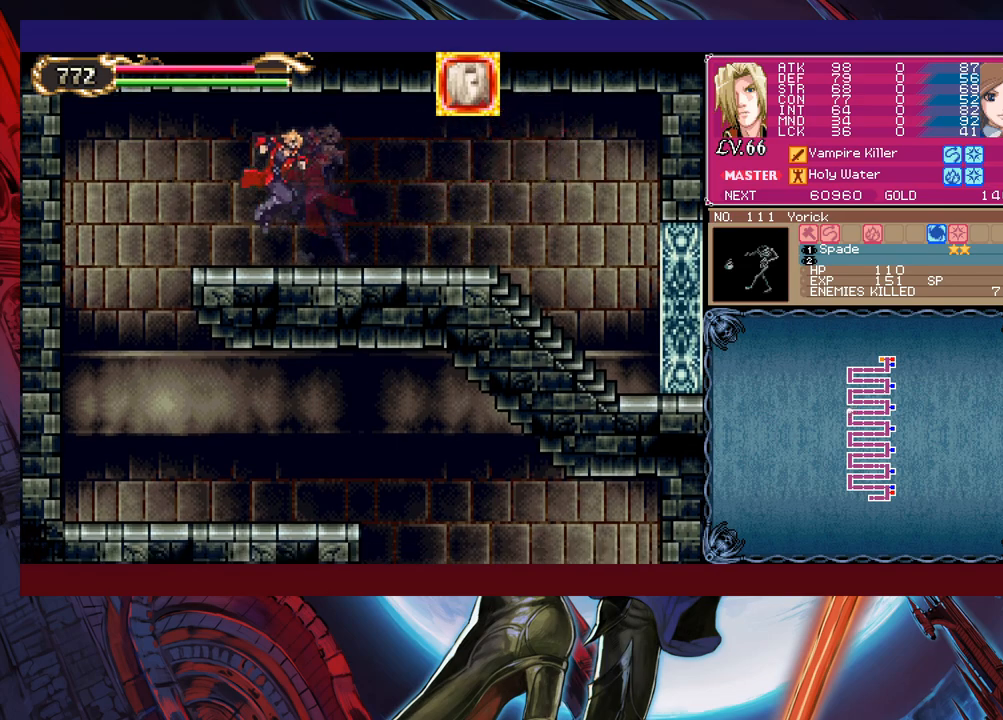
{"buttons": [], "left_stick": "right", "events": [[100, "left_stick", "down-left"], [150, "B", "down"], [250, "B", "up"], [383, "left_stick", "center"], [450, "left_stick", "right"]]}
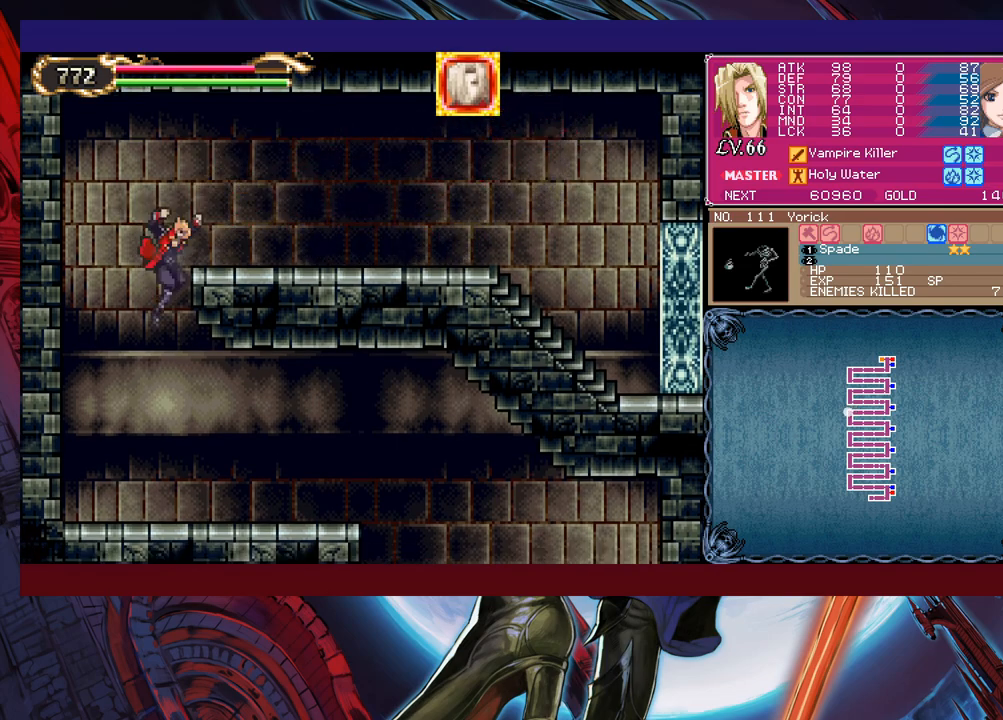
{"buttons": [], "left_stick": "down-right", "events": [[300, "Y", "down"], [300, "left_stick", "left"], [350, "Y", "up"], [383, "B", "down"], [400, "B", "up"], [400, "left_stick", "right"], [500, "left_stick", "down-right"]]}
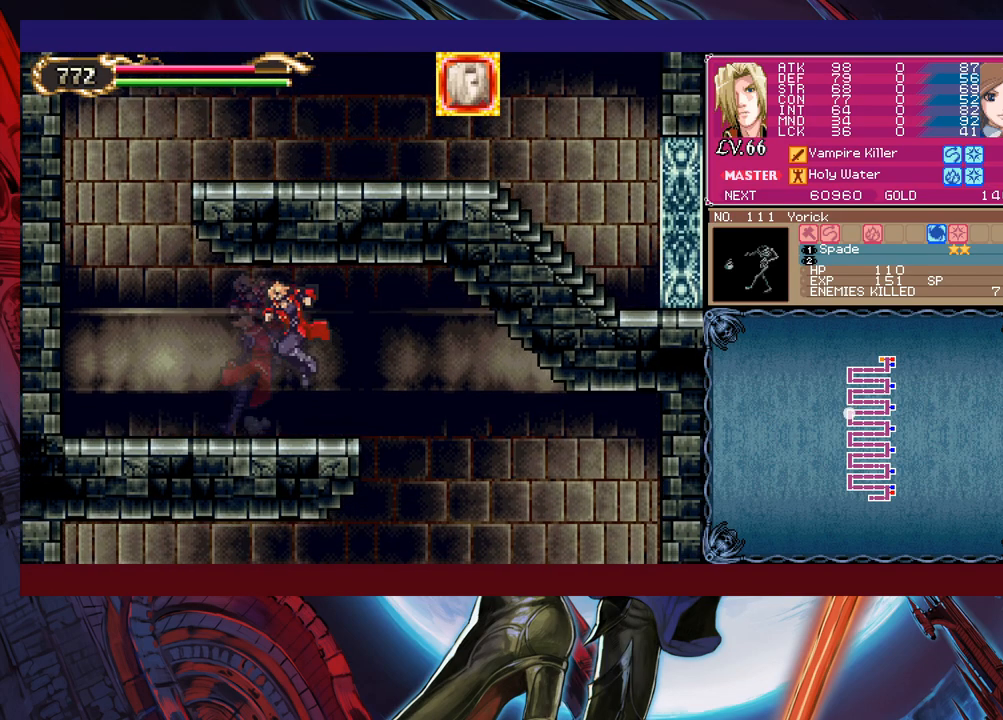
{"buttons": [], "left_stick": "center", "events": [[200, "B", "down"], [250, "B", "up"], [500, "left_stick", "center"]]}
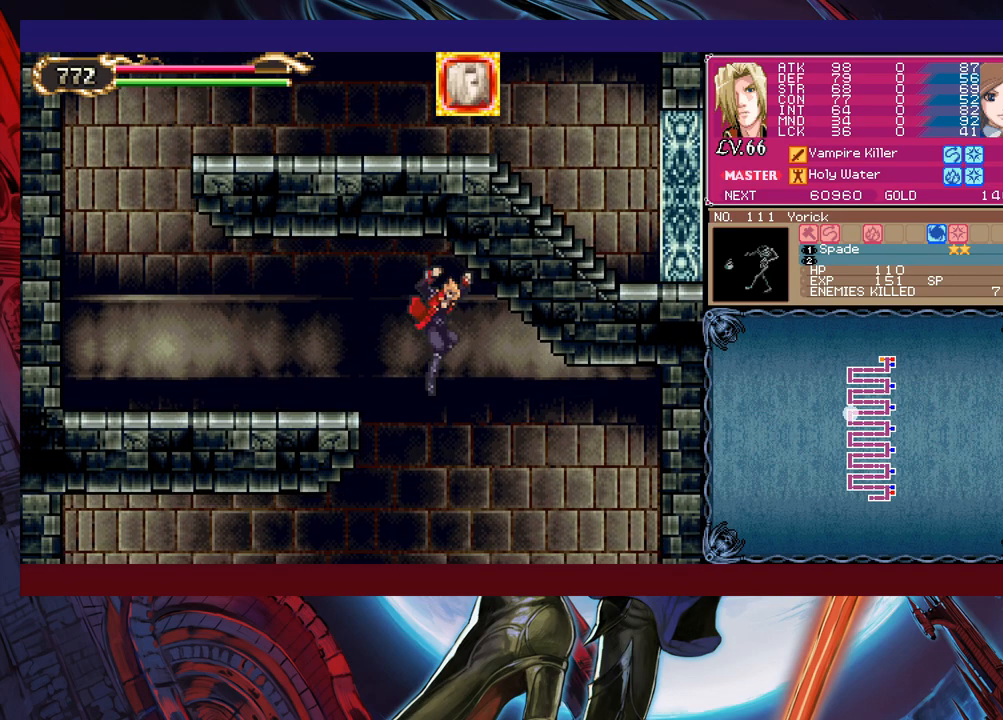
{"buttons": ["B"], "left_stick": "down-left", "events": [[50, "left_stick", "left"], [250, "left_stick", "down-left"], [500, "B", "down"]]}
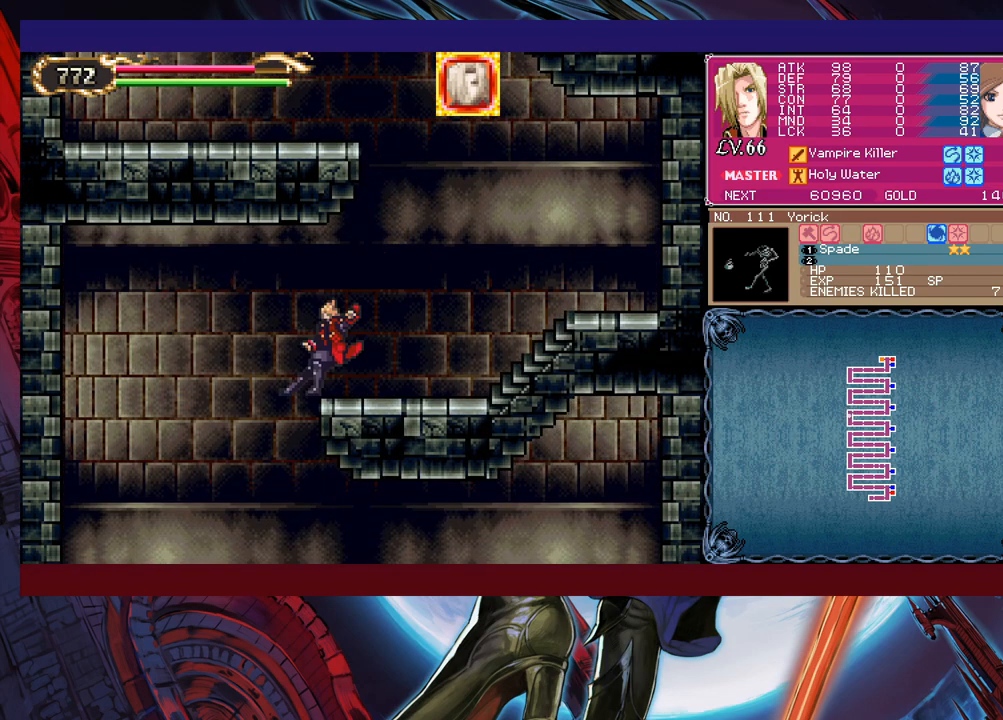
{"buttons": [], "left_stick": "right", "events": [[100, "B", "up"], [100, "left_stick", "center"], [150, "left_stick", "right"]]}
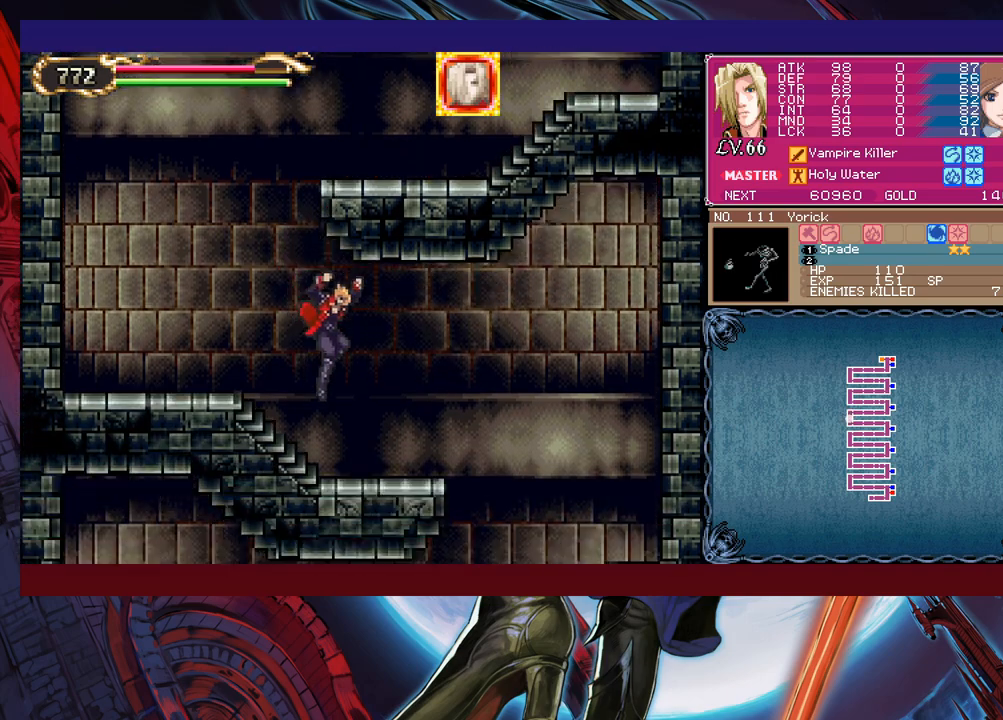
{"buttons": [], "left_stick": "right", "events": [[100, "left_stick", "up-left"], [133, "Y", "down"], [183, "B", "down"], [183, "Y", "up"], [200, "left_stick", "right"], [233, "B", "up"]]}
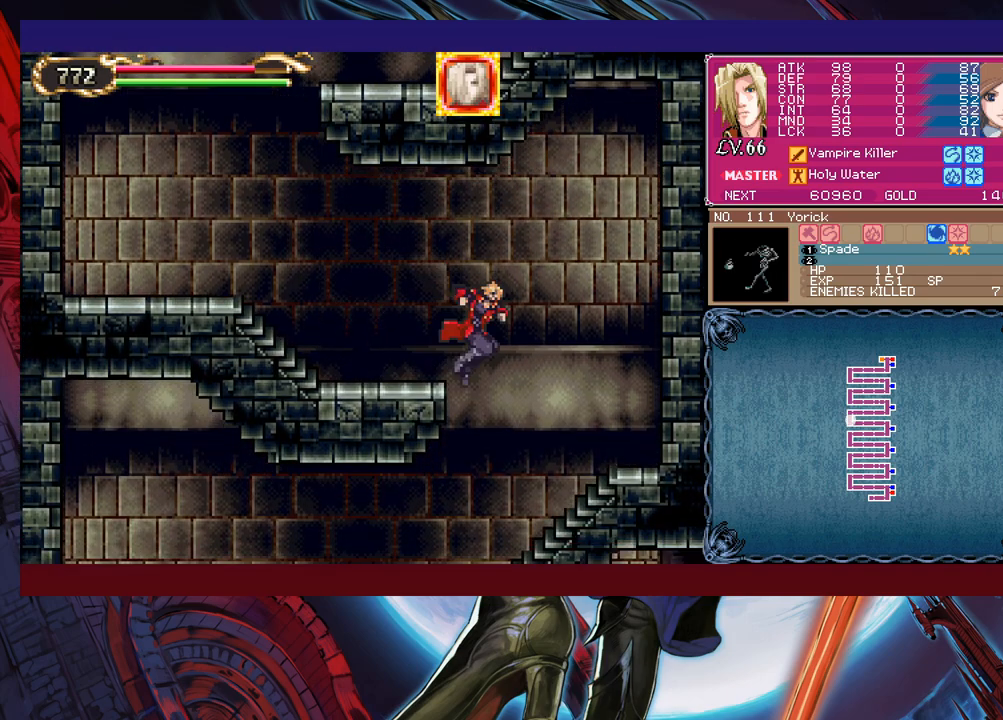
{"buttons": [], "left_stick": "left", "events": [[100, "left_stick", "left"], [383, "left_stick", "right"], [400, "Y", "down"], [450, "B", "down"], [450, "Y", "up"], [450, "left_stick", "center"], [500, "B", "up"], [500, "left_stick", "left"]]}
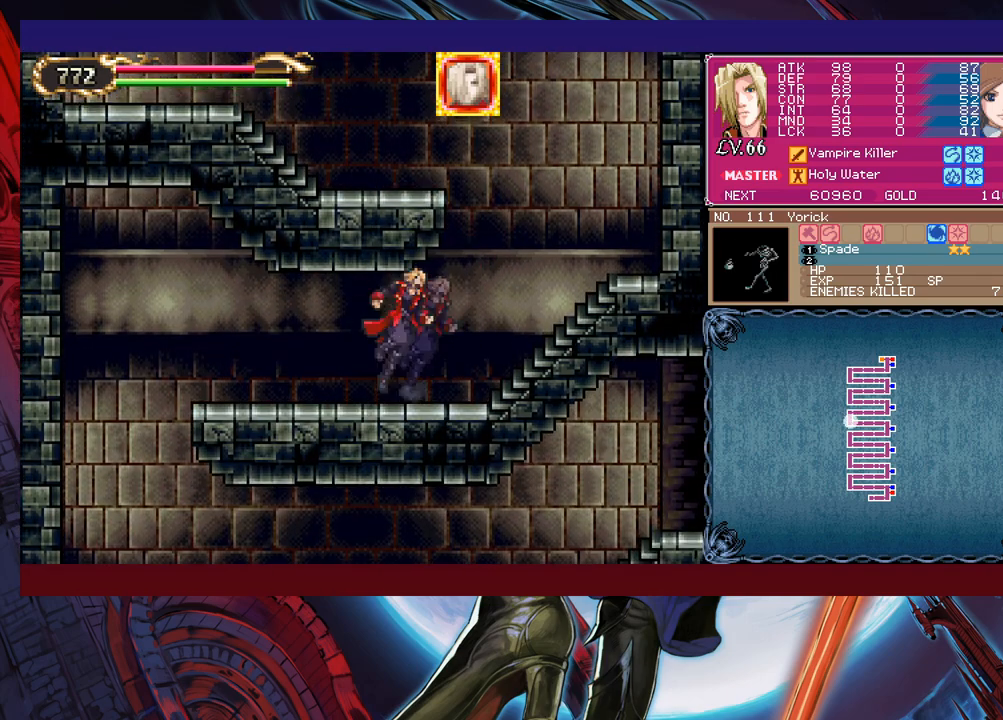
{"buttons": ["B"], "left_stick": "down-left", "events": [[183, "left_stick", "right"], [200, "Y", "down"], [250, "B", "down"], [250, "Y", "up"], [300, "B", "up"], [300, "left_stick", "left"], [383, "left_stick", "down-left"], [450, "B", "down"]]}
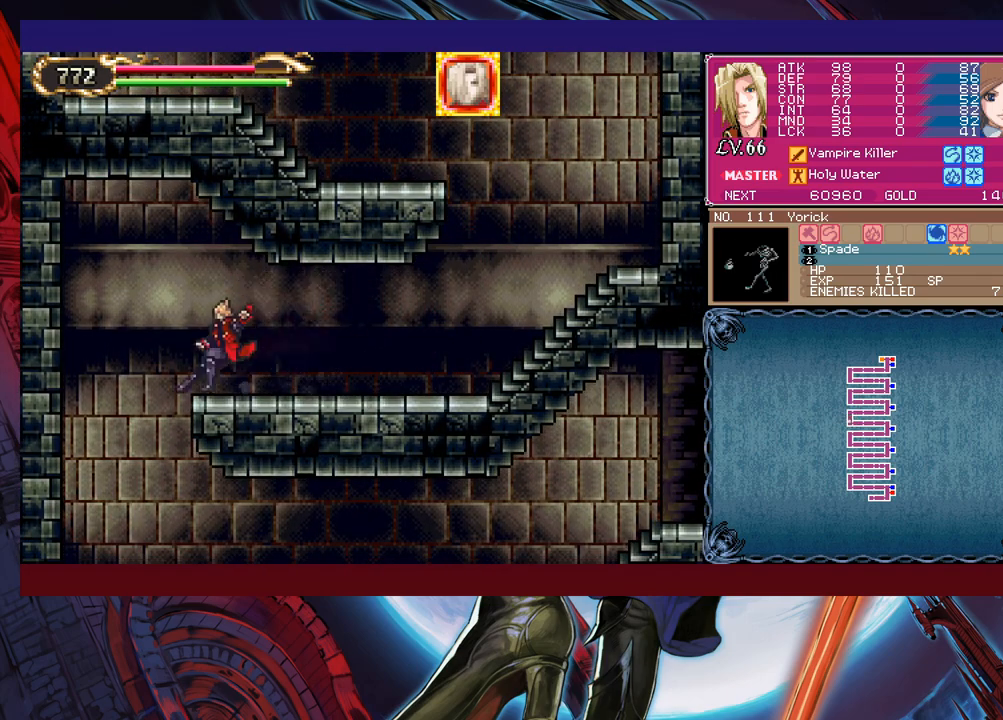
{"buttons": [], "left_stick": "right", "events": [[33, "B", "up"], [200, "left_stick", "center"], [333, "left_stick", "right"]]}
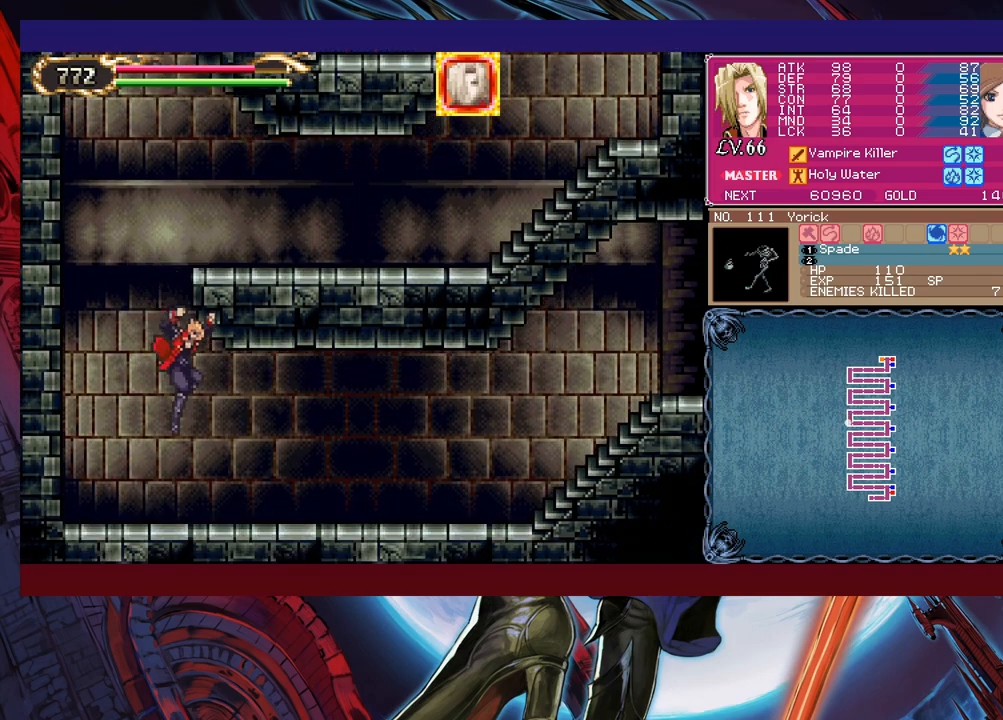
{"buttons": [], "left_stick": "left", "events": [[150, "left_stick", "left"], [183, "Y", "down"], [200, "Y", "up"], [250, "B", "down"], [283, "B", "up"], [283, "left_stick", "right"], [500, "left_stick", "left"]]}
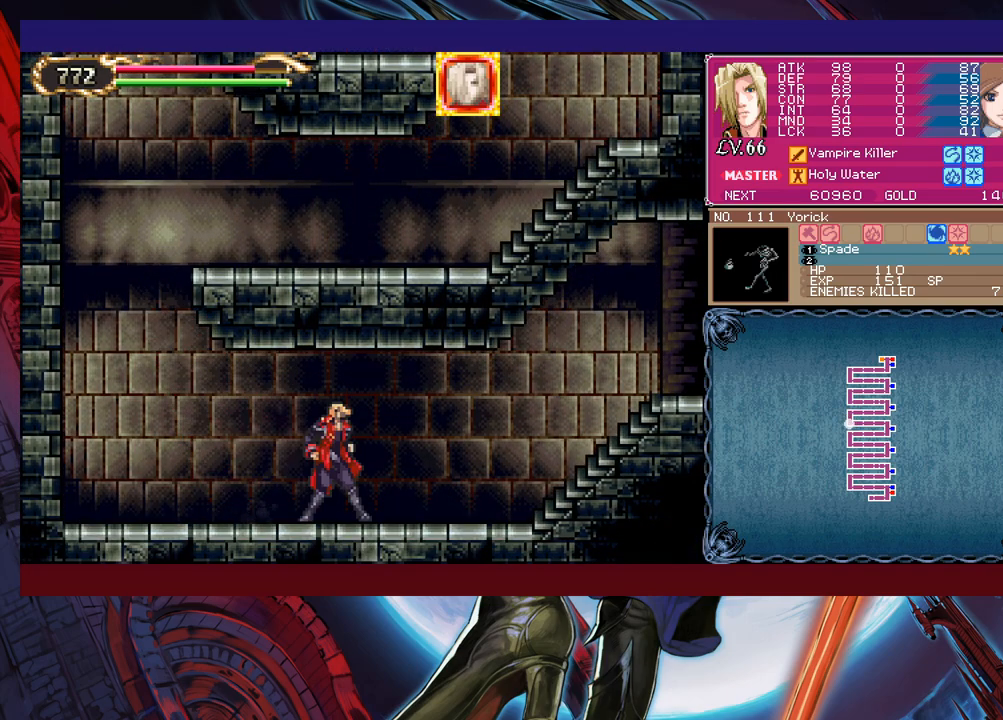
{"buttons": [], "left_stick": "down-right", "events": [[33, "Y", "down"], [50, "B", "down"], [50, "Y", "up"], [83, "B", "up"], [100, "left_stick", "down-right"], [300, "left_stick", "left"], [333, "Y", "down"], [350, "B", "down"], [350, "Y", "up"], [383, "left_stick", "down-right"], [400, "B", "up"]]}
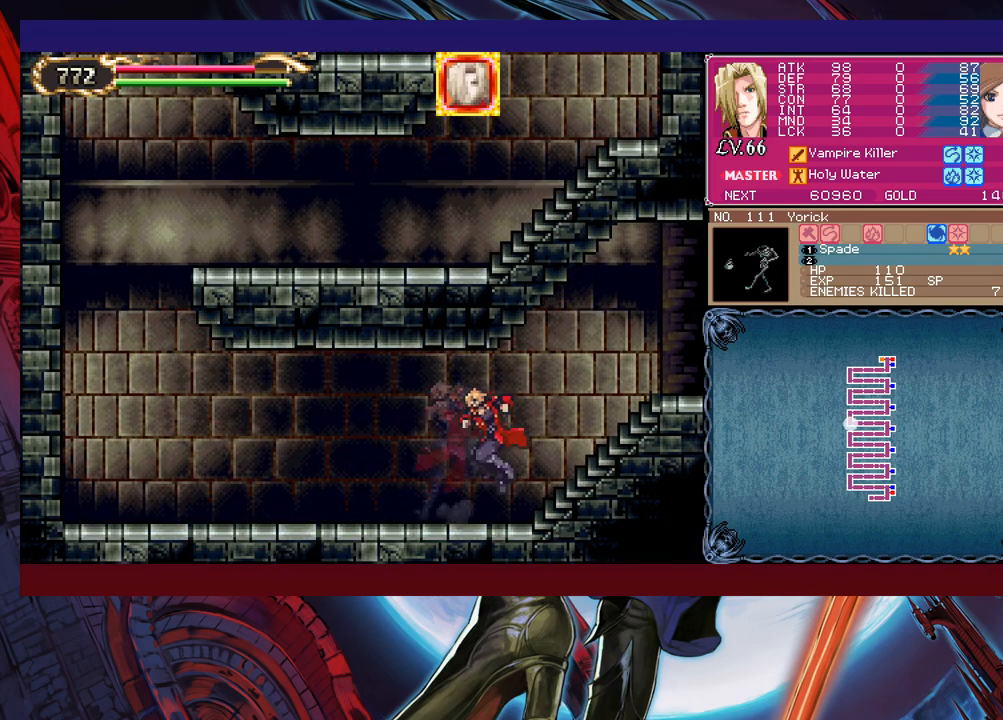
{"buttons": [], "left_stick": "down-right", "events": [[100, "Y", "down"], [100, "left_stick", "left"], [150, "B", "down"], [150, "Y", "up"], [183, "B", "up"], [200, "left_stick", "right"], [400, "left_stick", "center"], [483, "left_stick", "down-right"]]}
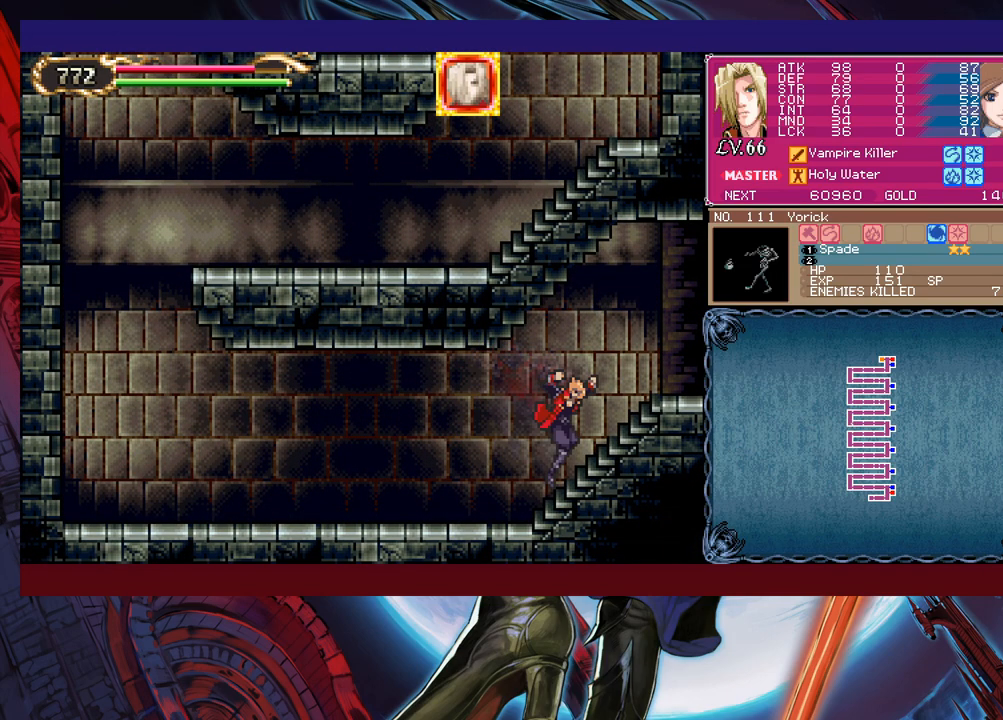
{"buttons": [], "left_stick": "down-right", "events": [[150, "Y", "down"], [150, "left_stick", "left"], [200, "Y", "up"], [233, "left_stick", "down-right"], [350, "left_stick", "left"], [383, "Y", "down"], [433, "B", "down"], [433, "Y", "up"], [450, "B", "up"], [450, "left_stick", "down-right"]]}
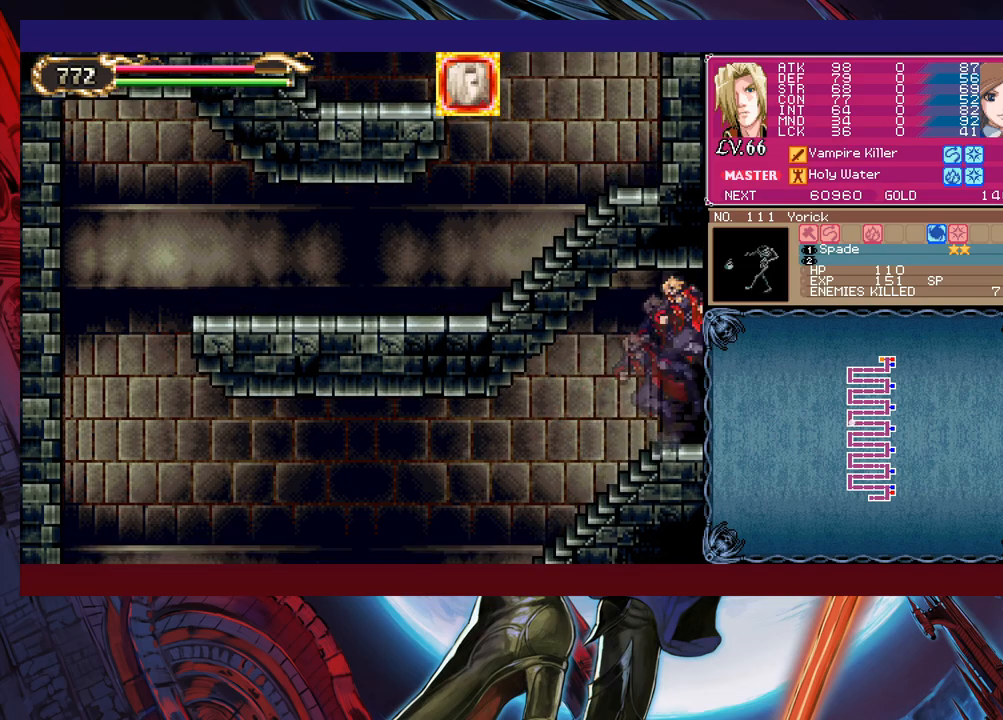
{"buttons": [], "left_stick": "right", "events": [[400, "left_stick", "right"]]}
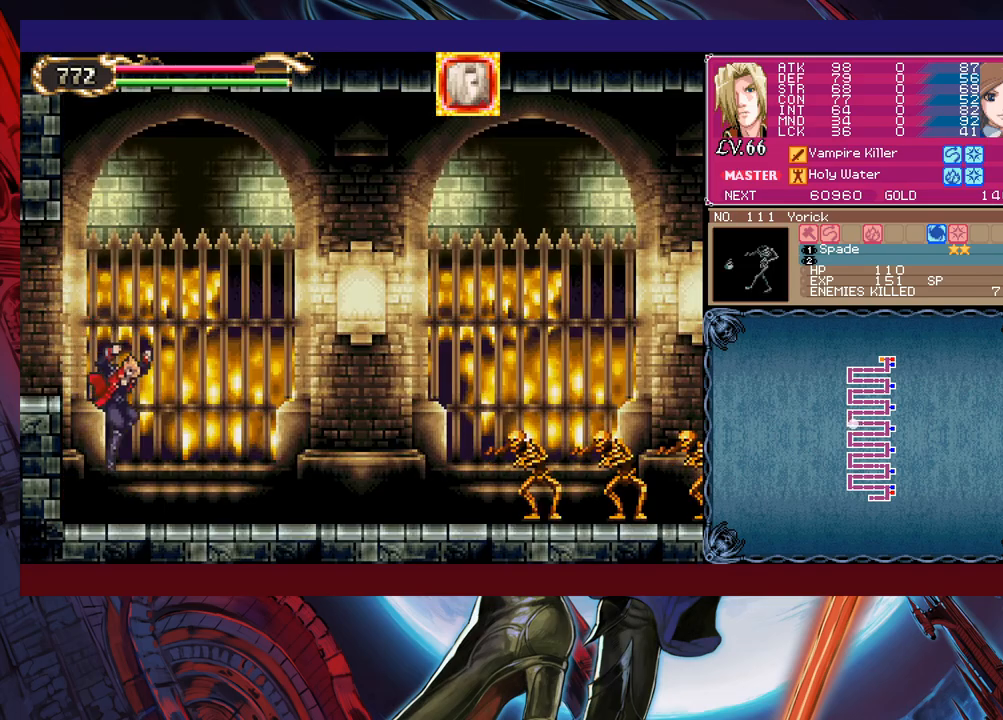
{"buttons": [], "left_stick": "up-right", "events": [[250, "B", "down"], [350, "left_stick", "up-right"], [500, "B", "up"]]}
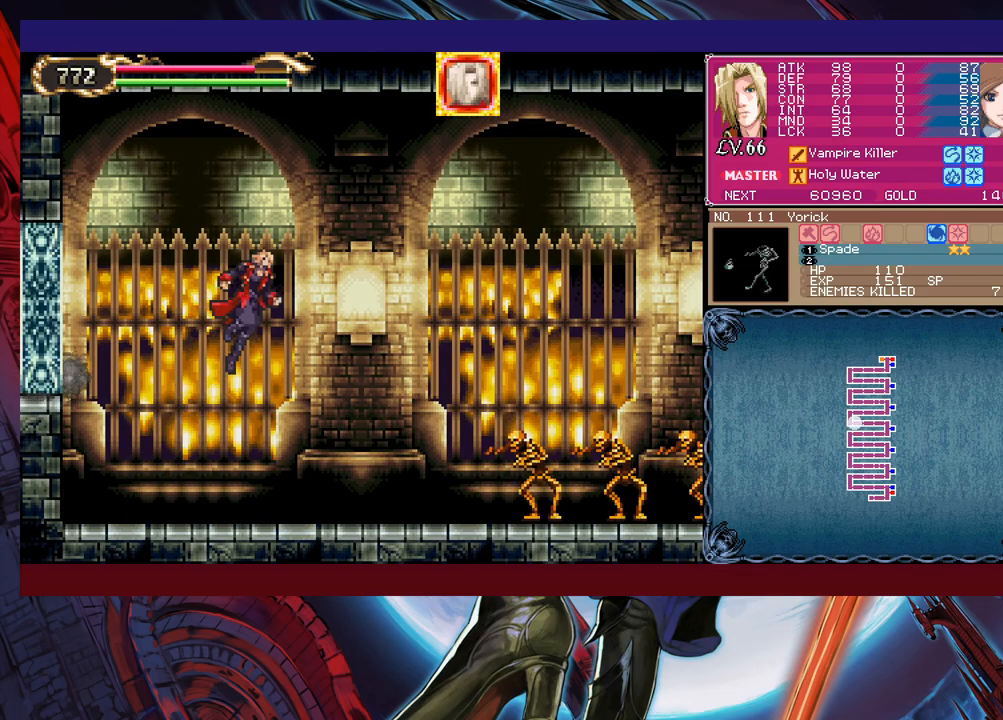
{"buttons": [], "left_stick": "right", "events": [[33, "X", "down"], [133, "left_stick", "right"], [200, "X", "up"]]}
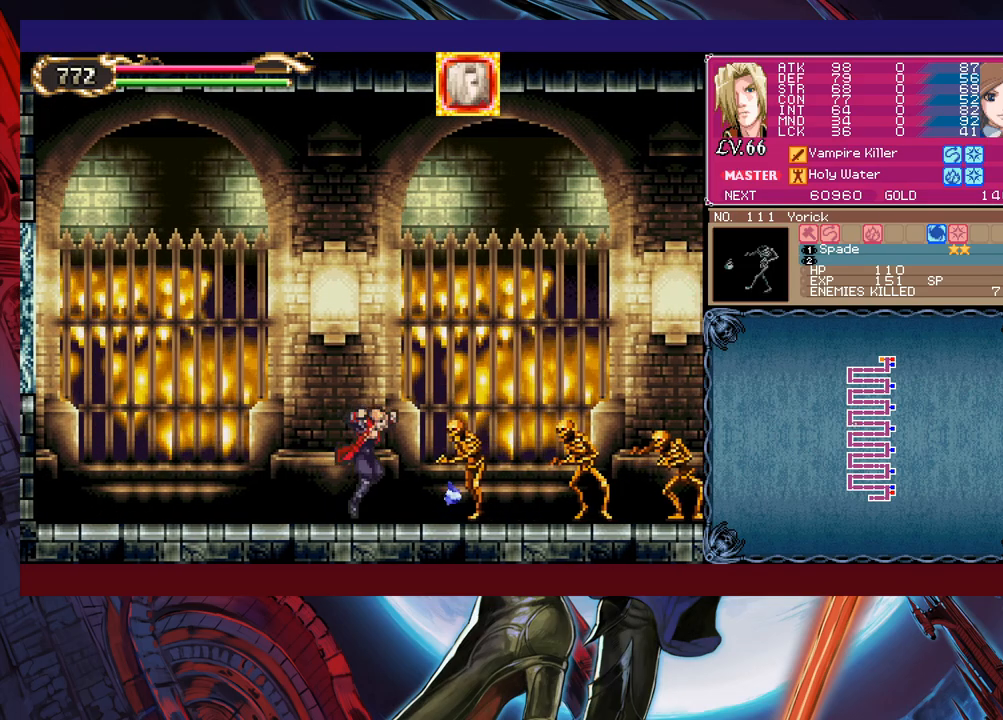
{"buttons": [], "left_stick": "right", "events": [[33, "X", "down"], [83, "X", "up"], [133, "X", "down"], [250, "X", "up"], [300, "left_stick", "down-right"], [400, "Y", "down"], [450, "left_stick", "right"], [483, "Y", "up"]]}
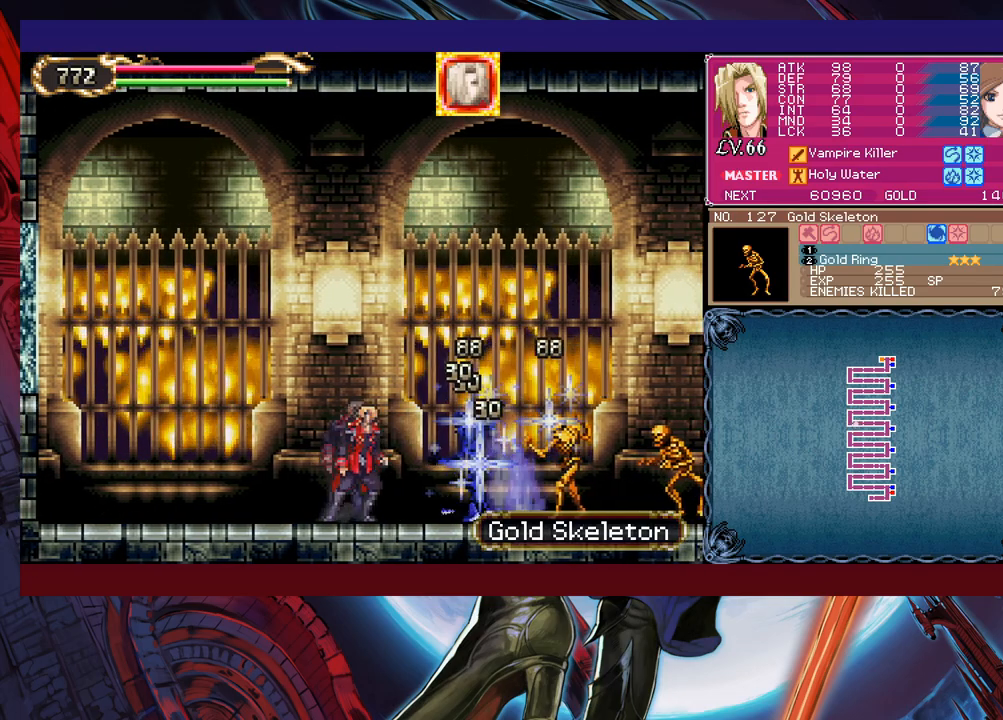
{"buttons": ["B"], "left_stick": "up-right", "events": [[50, "X", "down"], [233, "X", "up"], [300, "left_stick", "down-right"], [400, "Y", "down"], [483, "Y", "up"], [500, "B", "down"], [500, "left_stick", "up-right"]]}